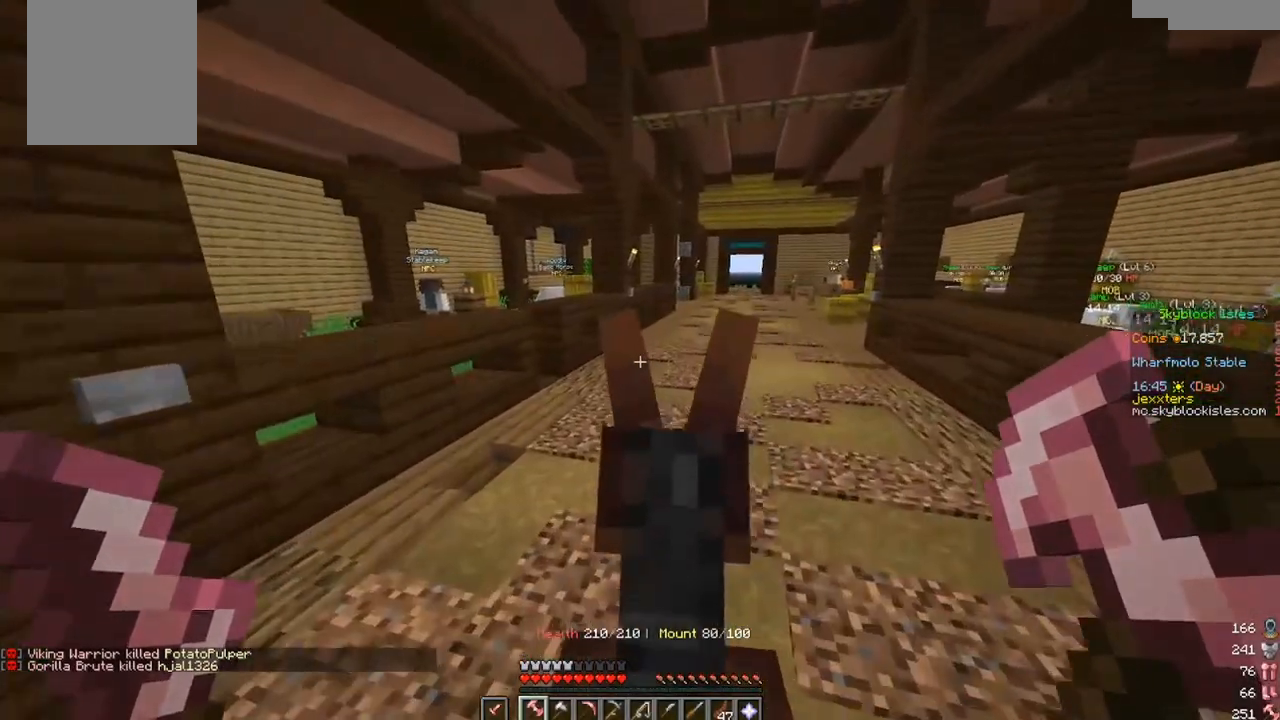
Gameplay with keyboard and mouse; each line is a JSON object with the keys and mouse buttons held at the frame after it. "events" lists presses ("down") and releases ("up") of "a", "d", "s", "w", "mouse_left" and "mouse_right" between this image and that frame as [ms after this image, input, new state], when the widget could be followed in between. "mouse_left", "mouse_right" = the "left", "right" buttons of the "mouse" list. No other keys are recorded. Fast repeated clicks can show as one long hold. Mouse movement is not recorded.
{"keys": [], "mouse": [], "events": []}
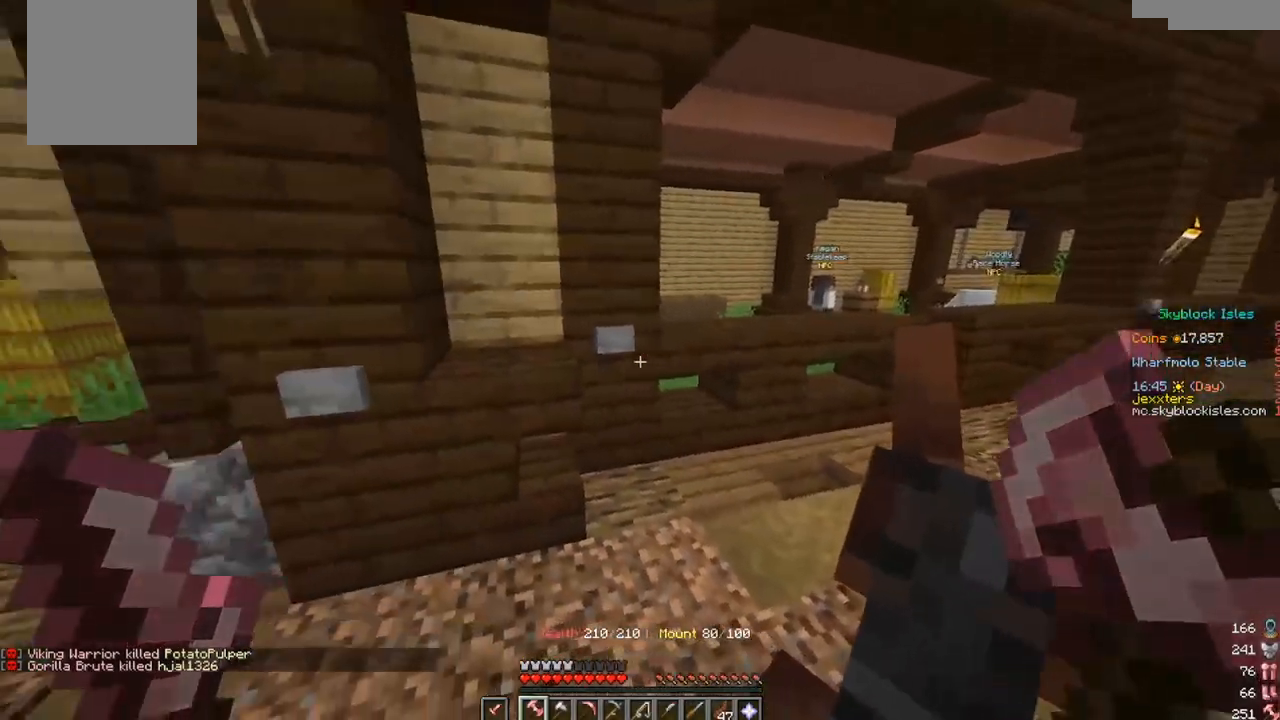
{"keys": [], "mouse": [], "events": []}
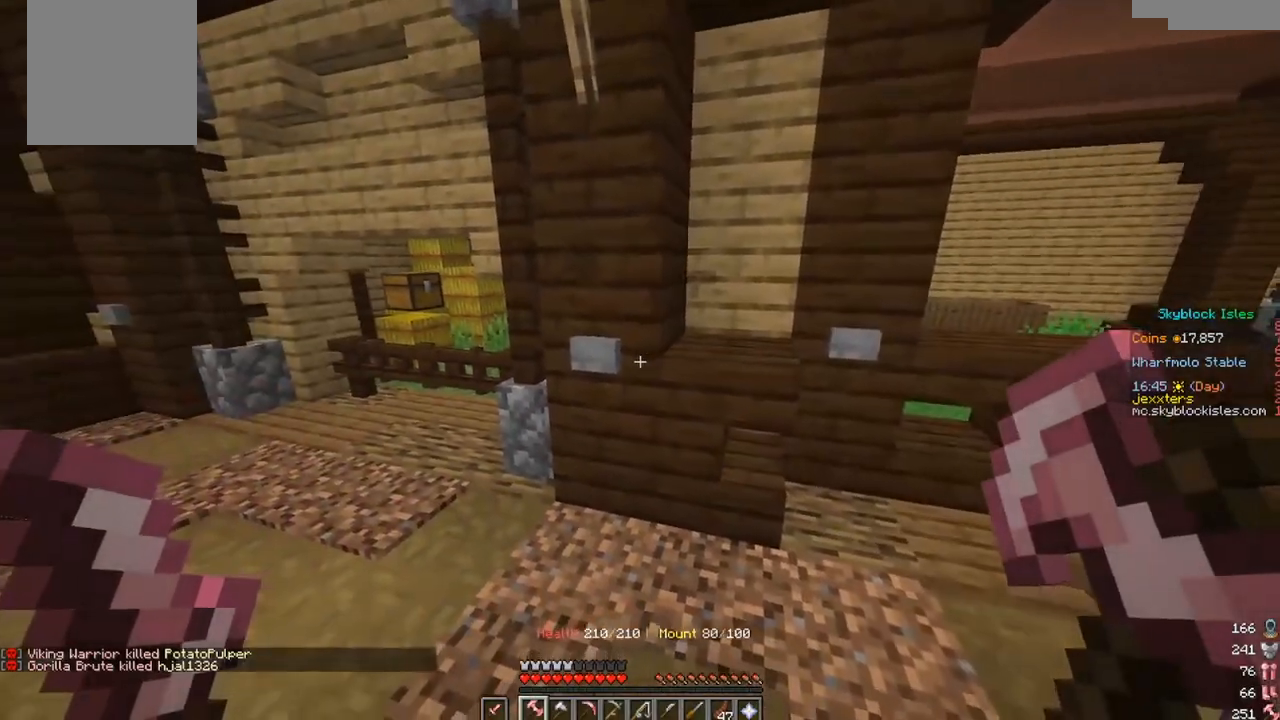
{"keys": [], "mouse": [], "events": []}
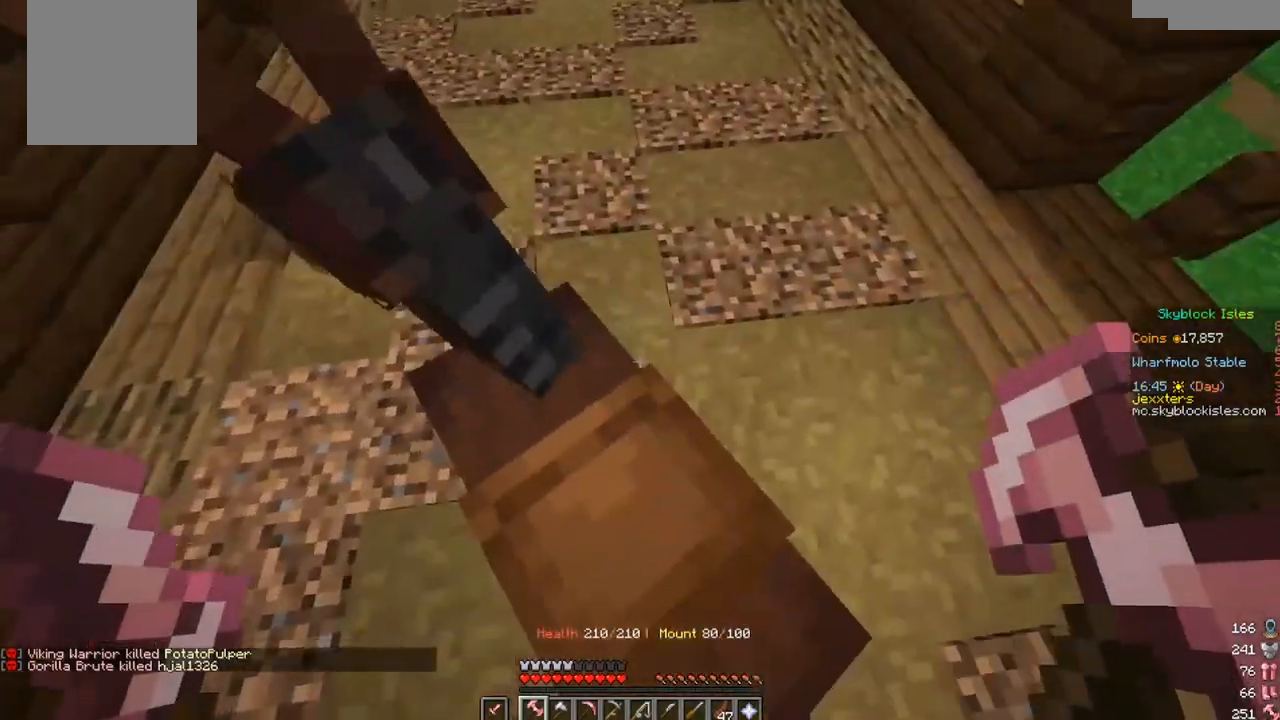
{"keys": [], "mouse": [], "events": []}
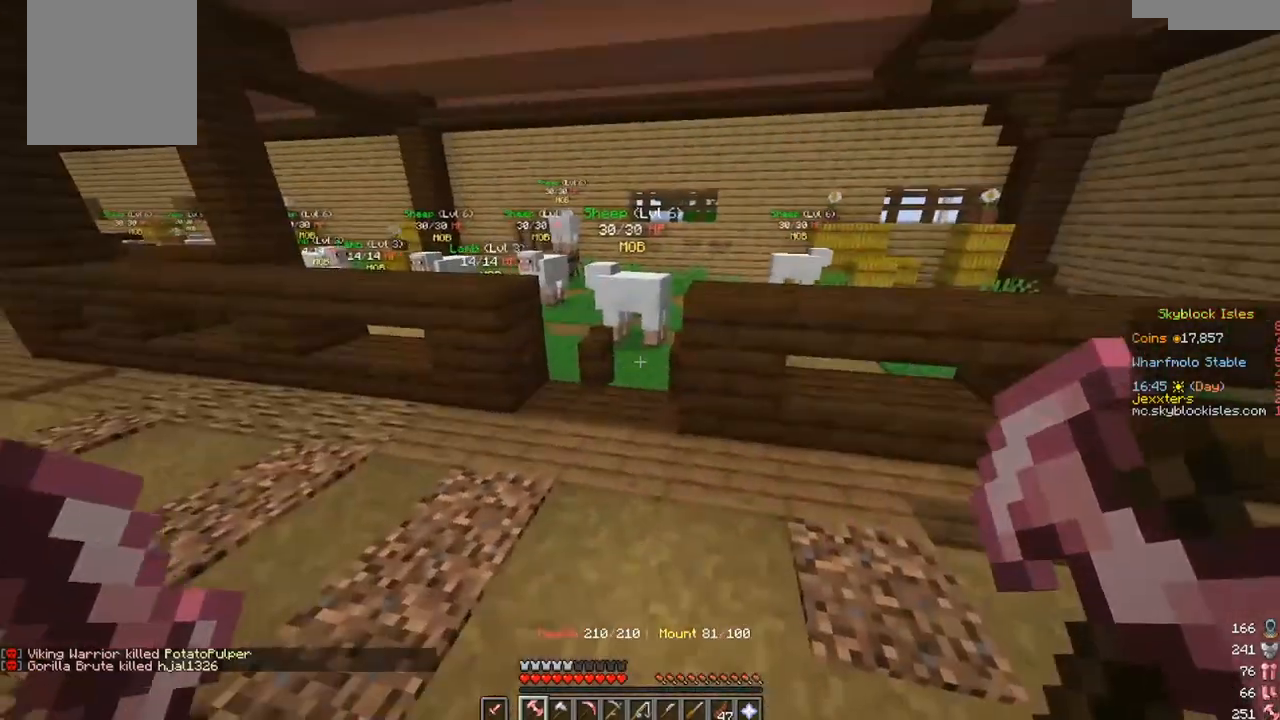
{"keys": [], "mouse": [], "events": []}
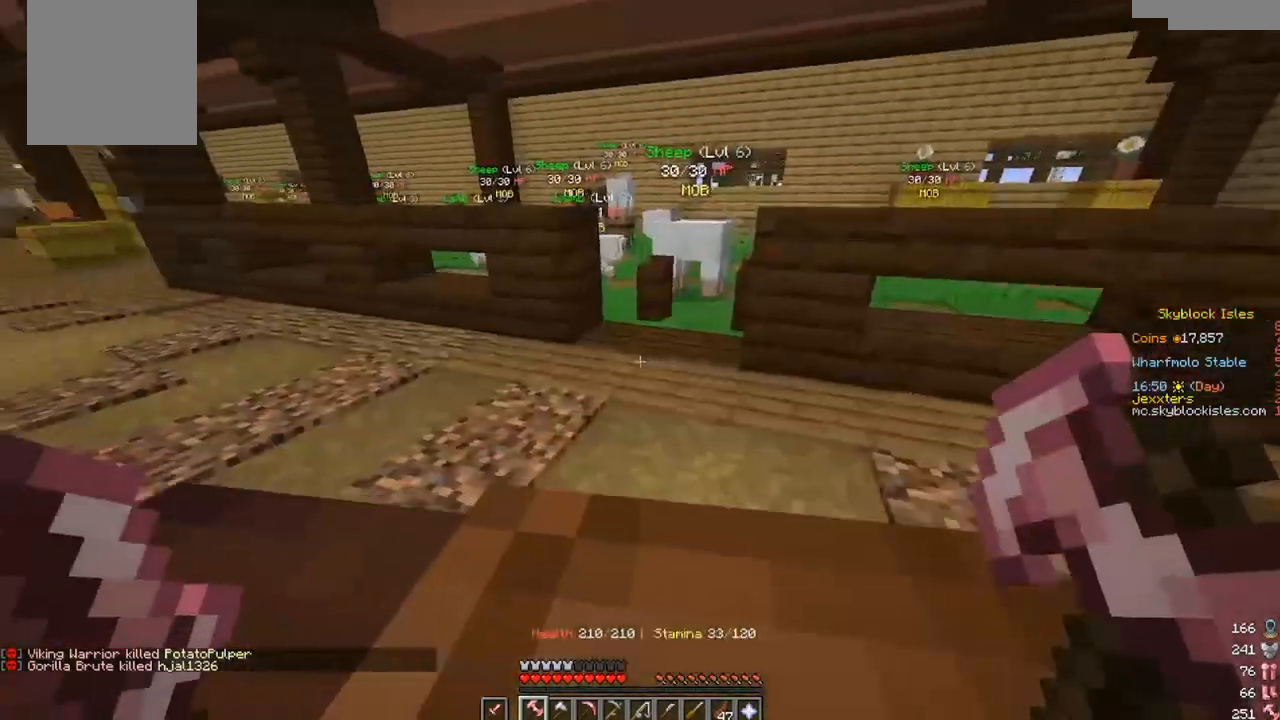
{"keys": ["w"], "mouse": [], "events": [[367, "w", "down"]]}
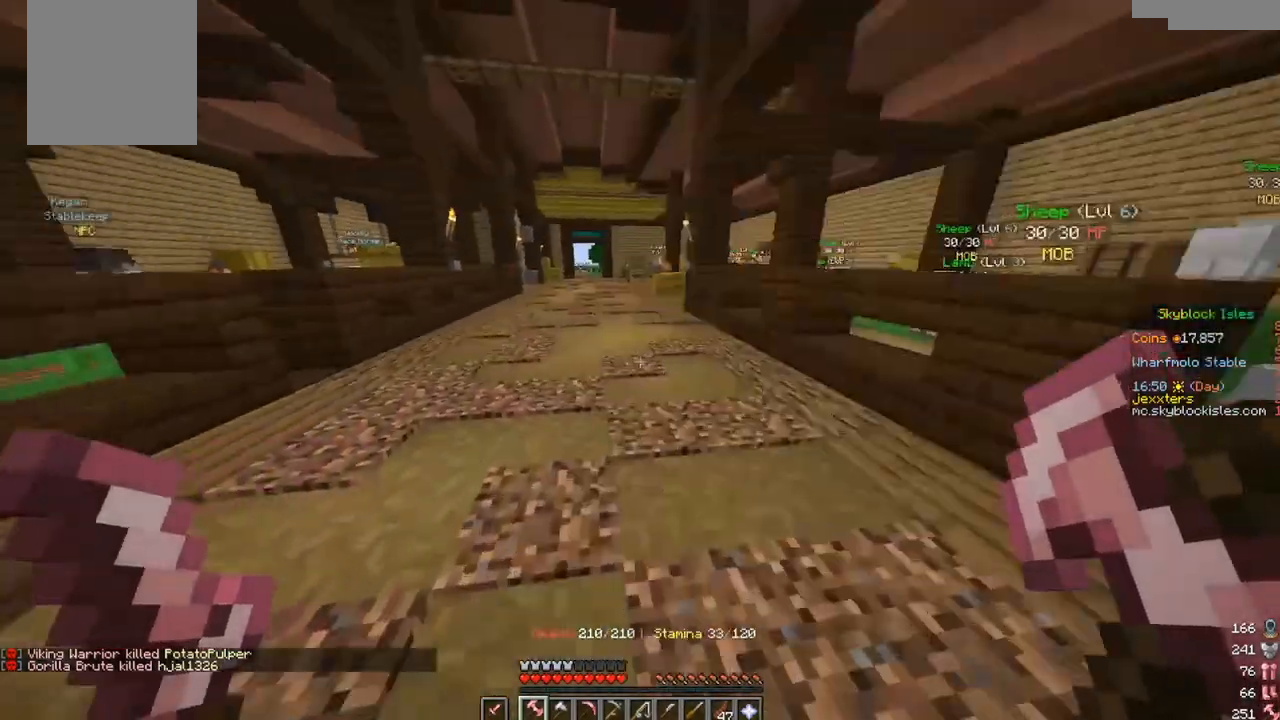
{"keys": ["w"], "mouse": [], "events": []}
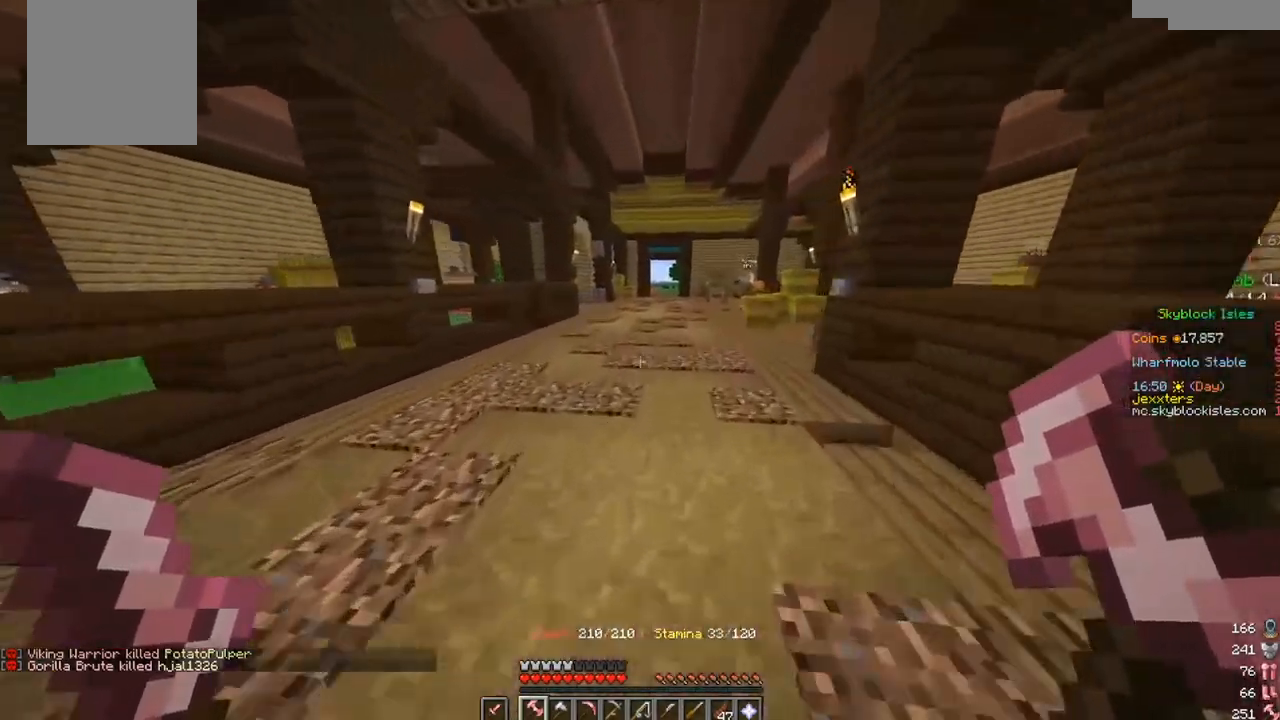
{"keys": ["w"], "mouse": [], "events": []}
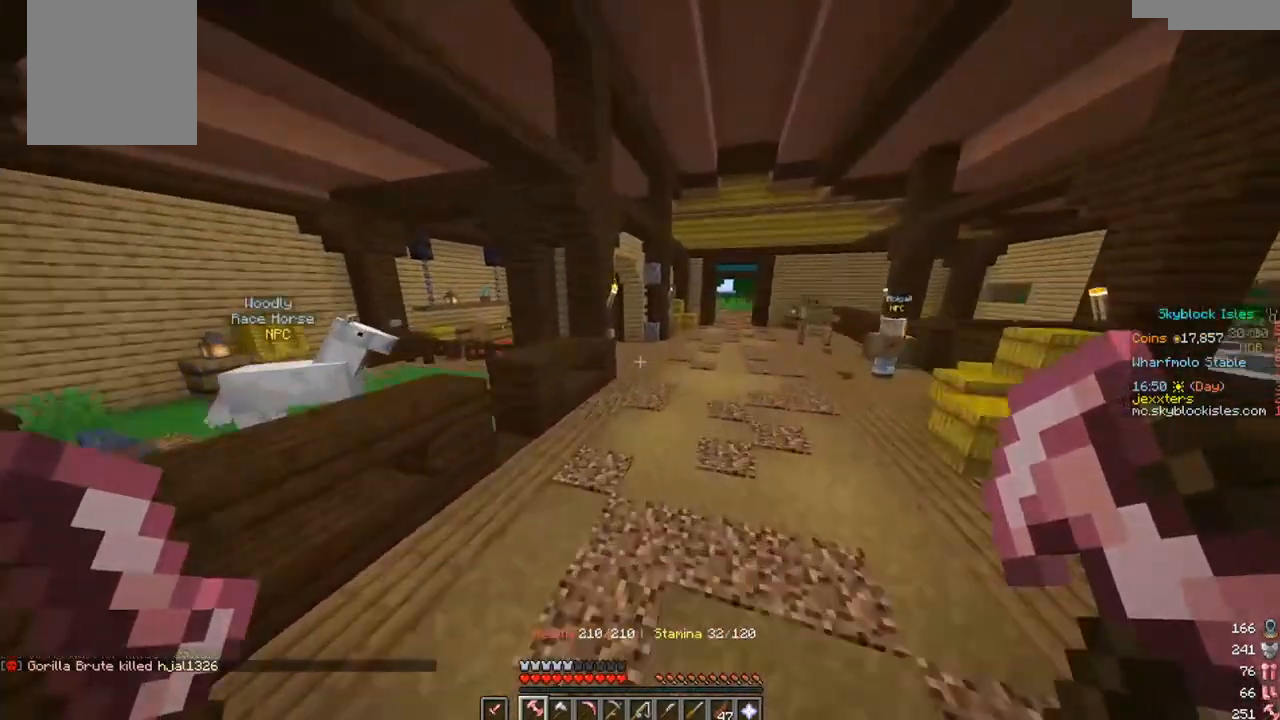
{"keys": ["w"], "mouse": [], "events": []}
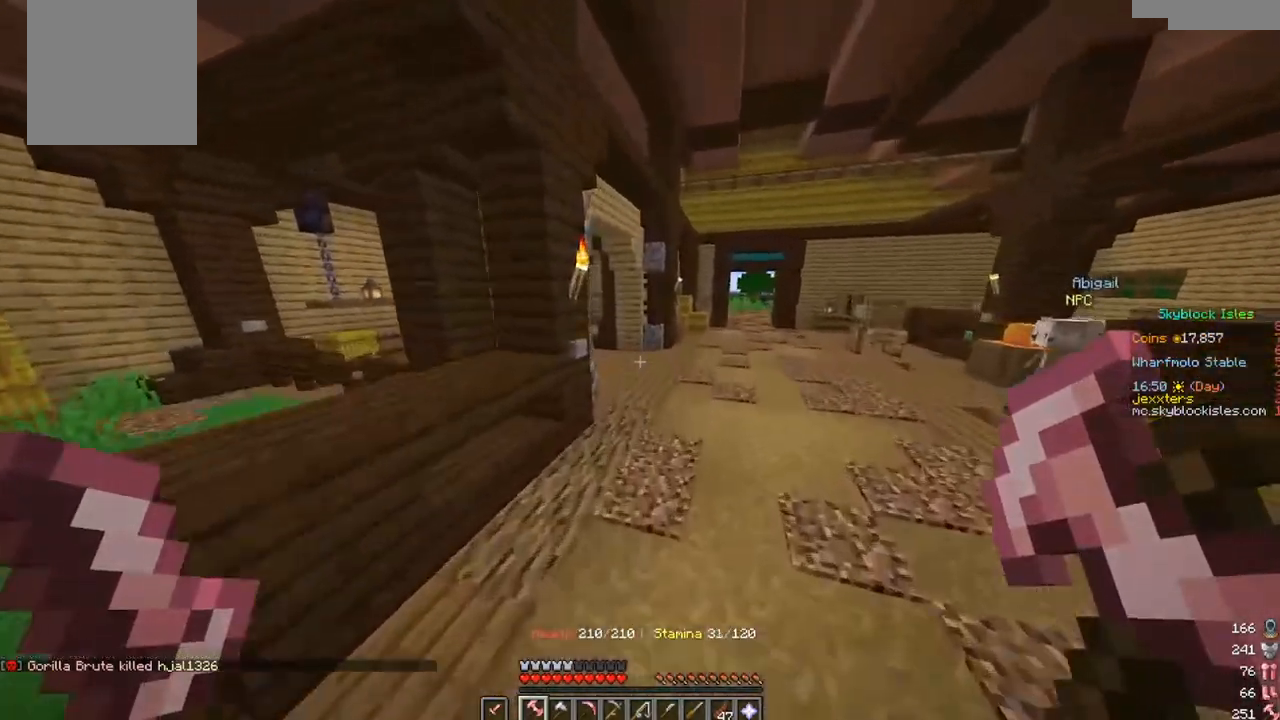
{"keys": ["d", "w"], "mouse": [], "events": [[217, "d", "down"]]}
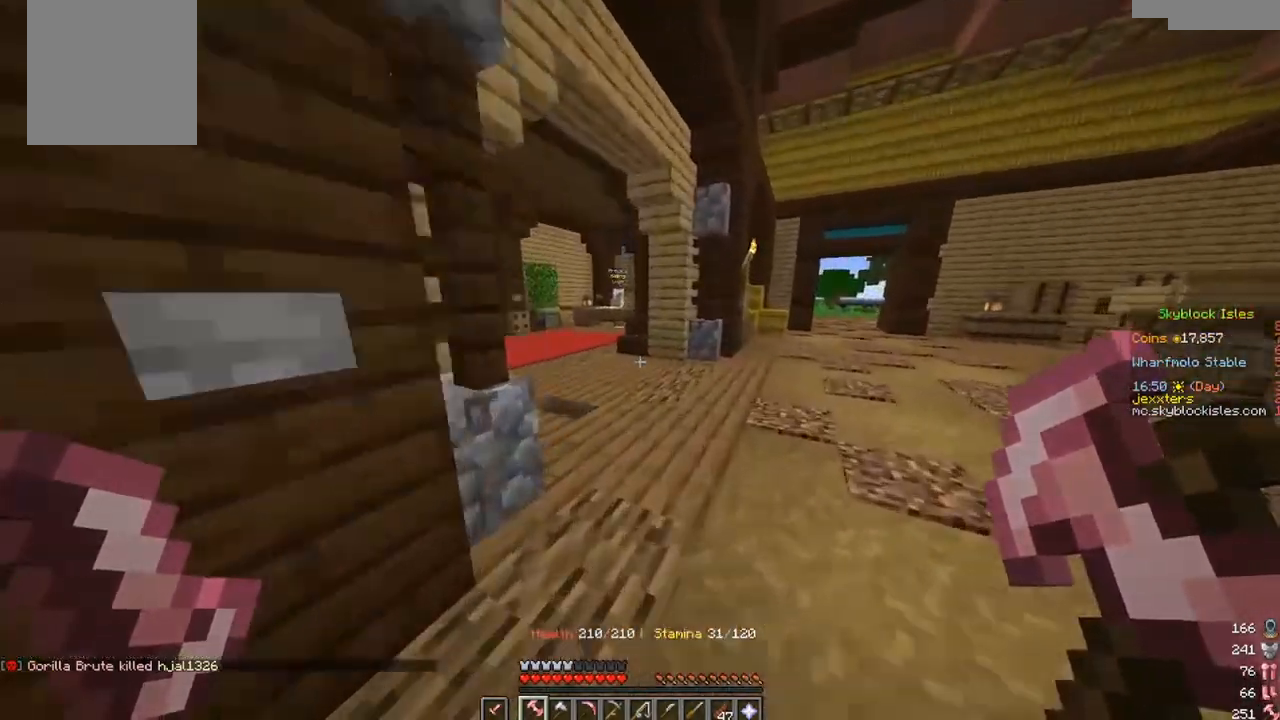
{"keys": ["a", "w"], "mouse": [], "events": [[50, "d", "up"], [350, "a", "down"]]}
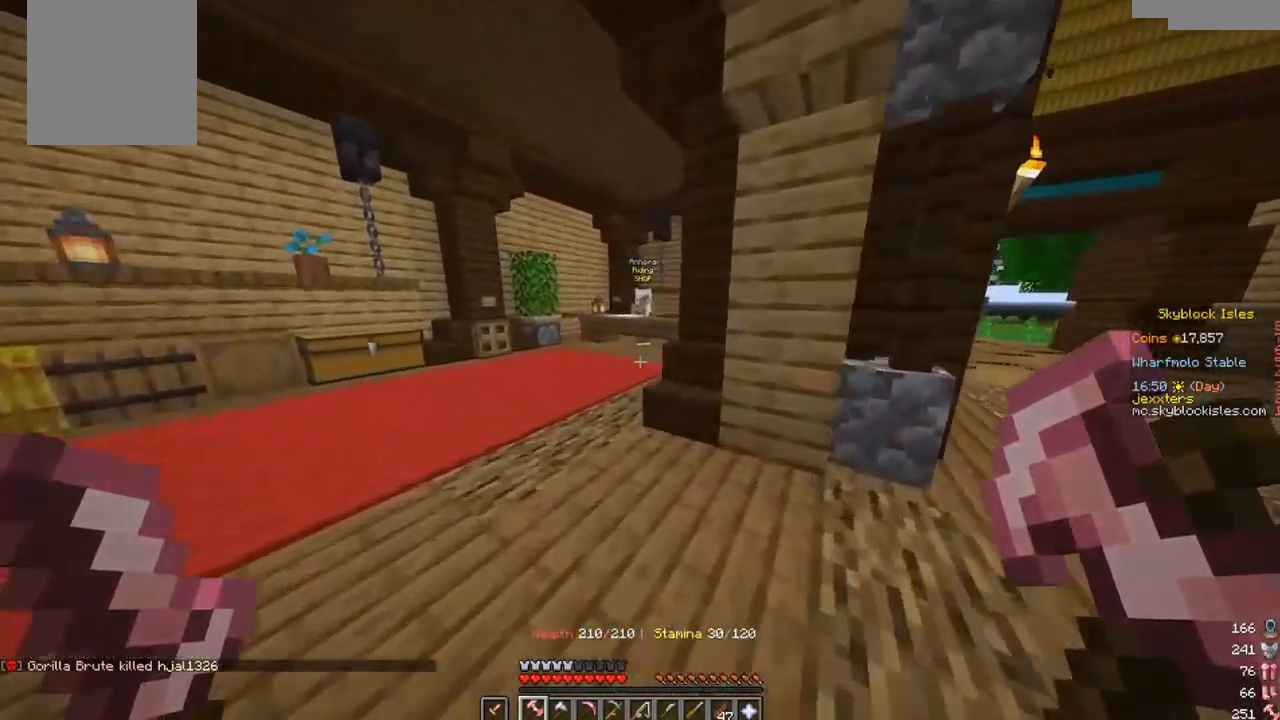
{"keys": ["w"], "mouse": [], "events": [[133, "a", "up"]]}
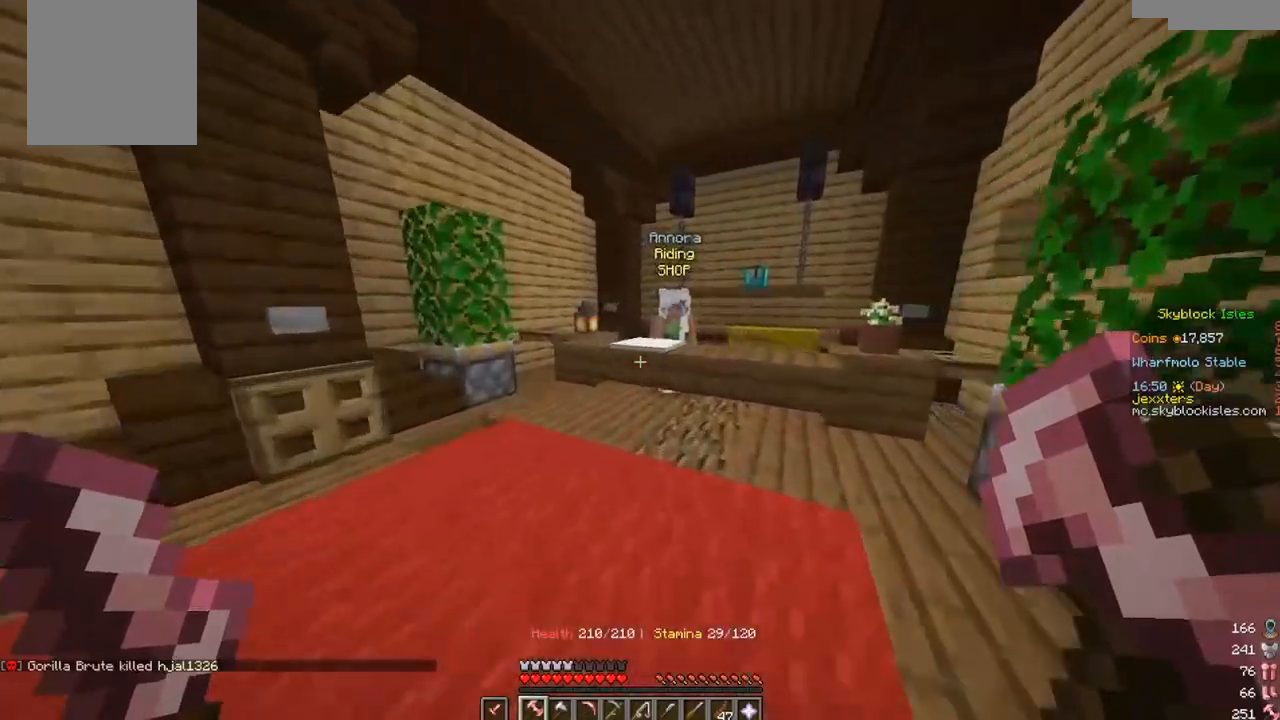
{"keys": ["w"], "mouse": [], "events": [[50, "a", "down"], [300, "a", "up"]]}
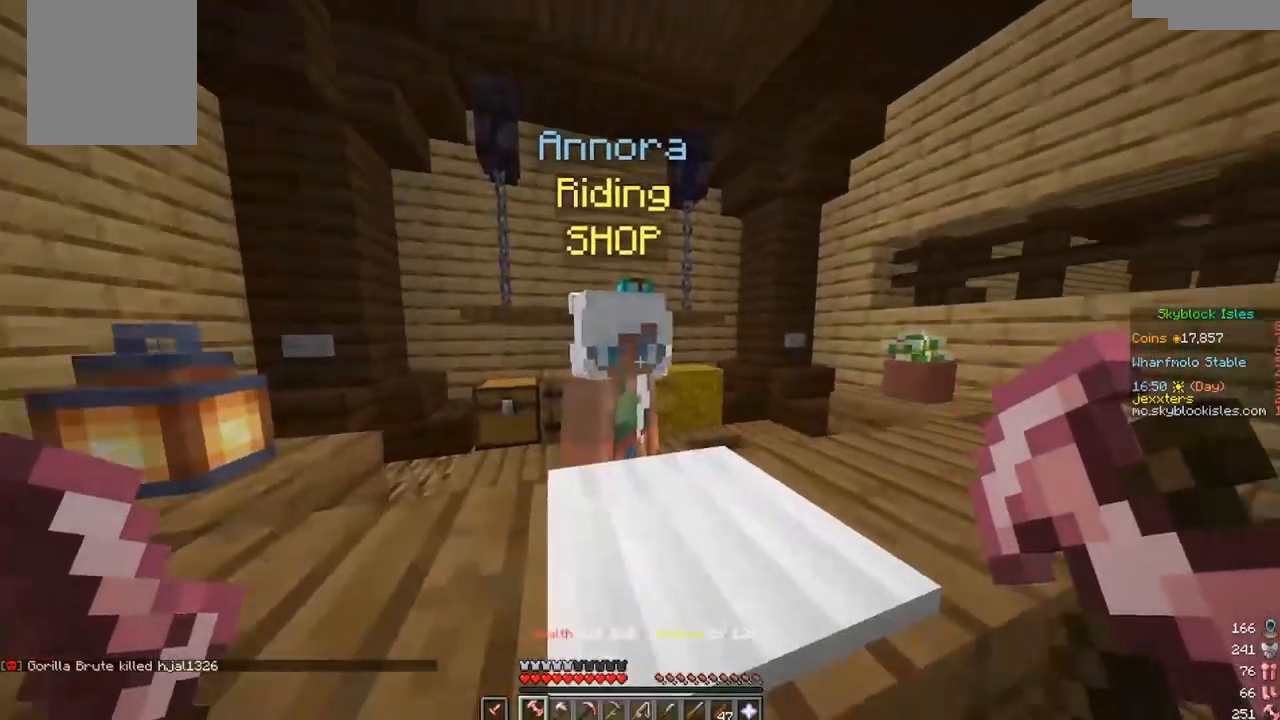
{"keys": [], "mouse": [], "events": [[17, "w", "up"]]}
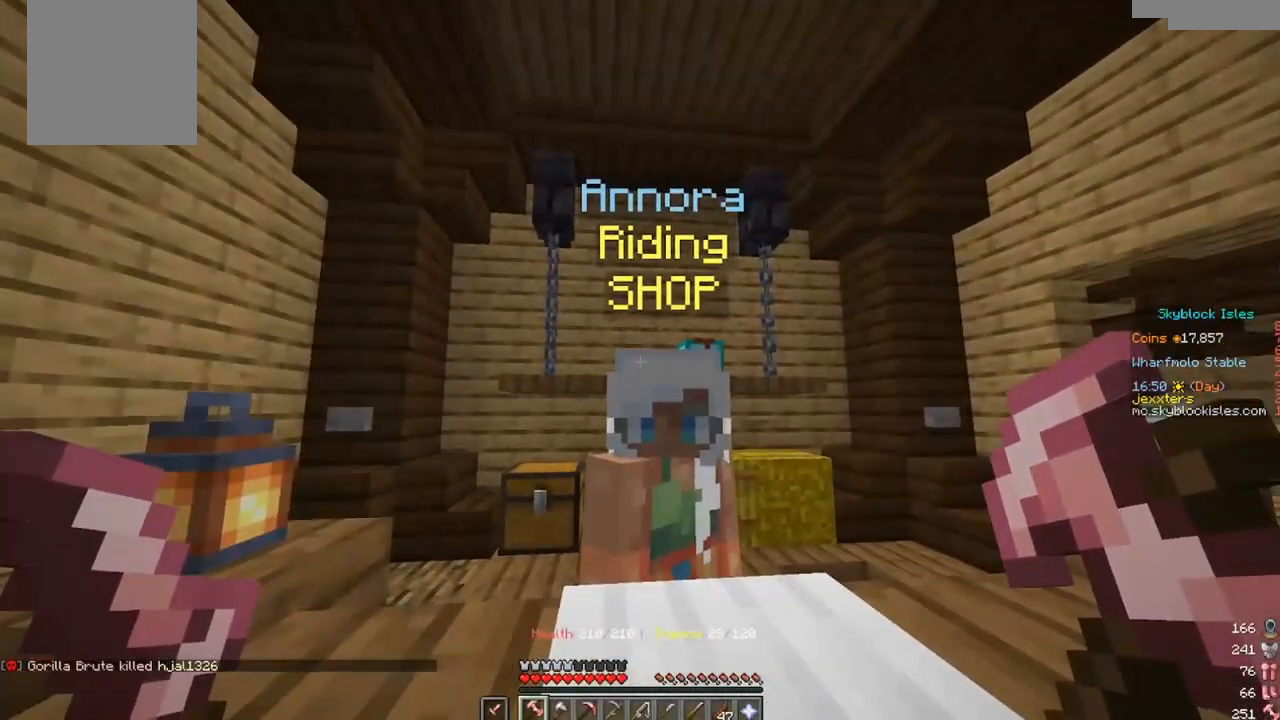
{"keys": [], "mouse": [], "events": [[83, "d", "down"], [383, "d", "up"]]}
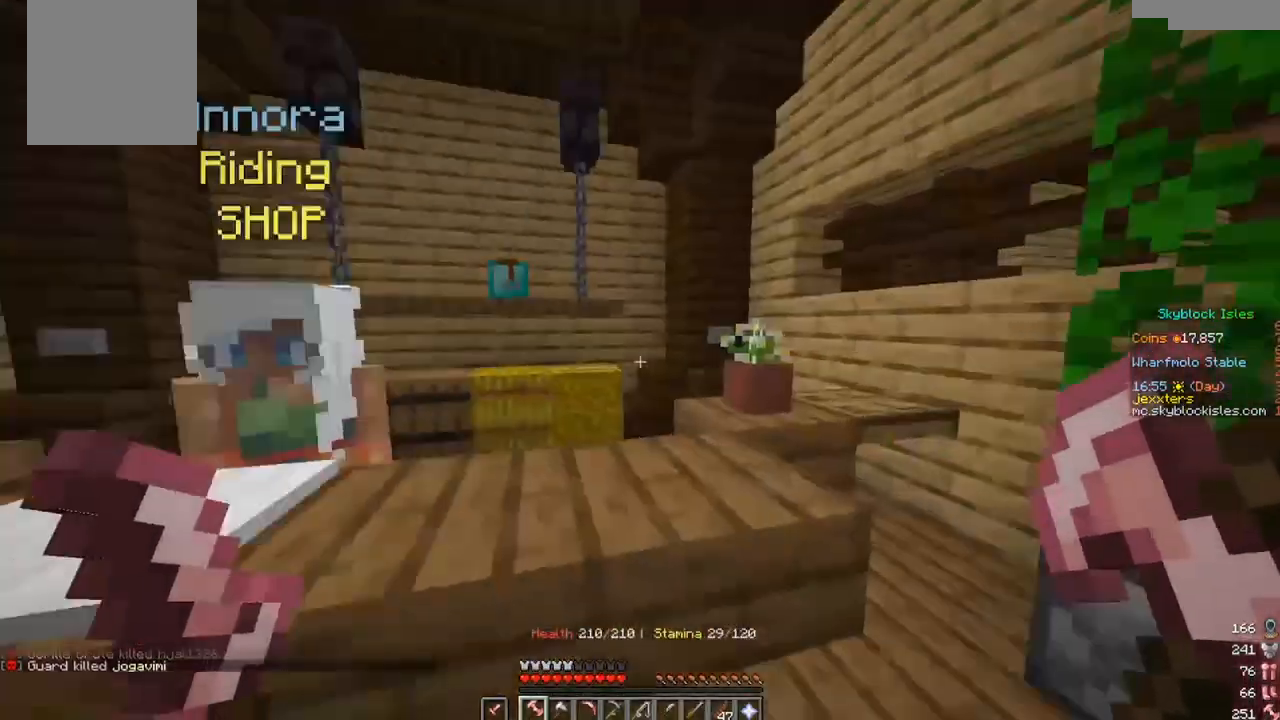
{"keys": ["w"], "mouse": [], "events": [[50, "a", "down"], [467, "a", "up"], [467, "w", "down"]]}
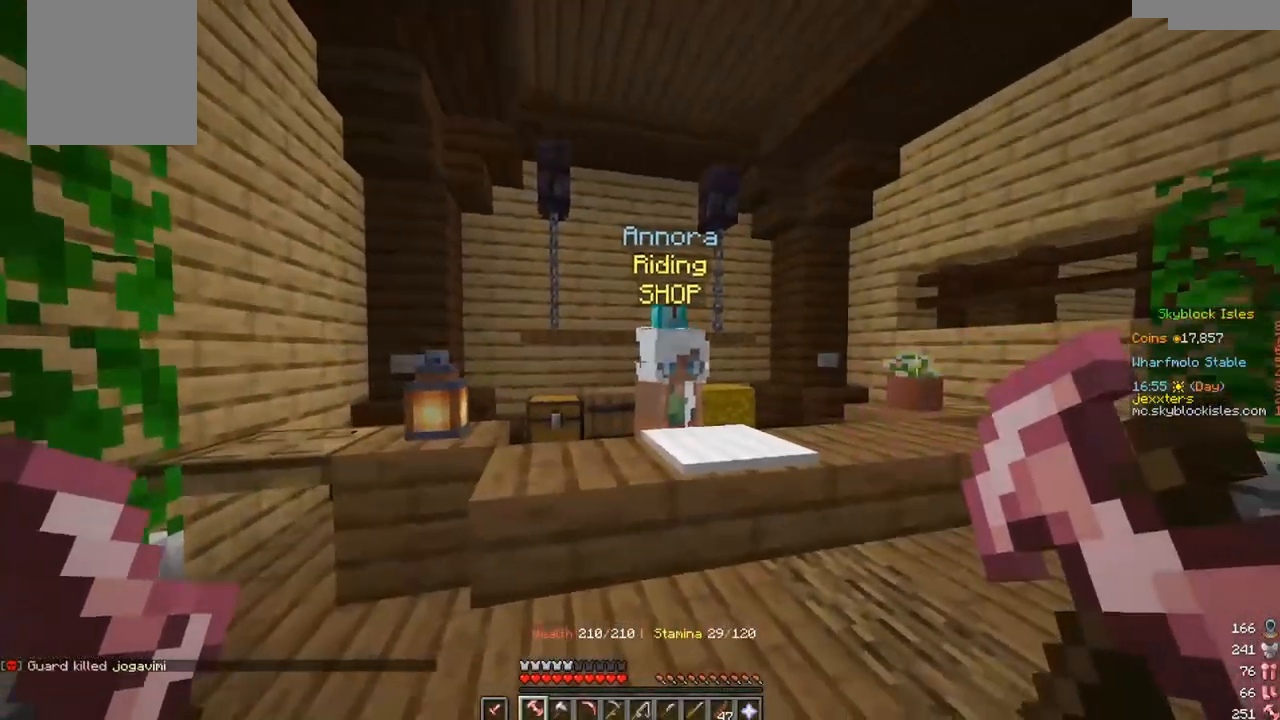
{"keys": [], "mouse": [], "events": [[200, "d", "down"], [250, "w", "up"], [367, "d", "up"]]}
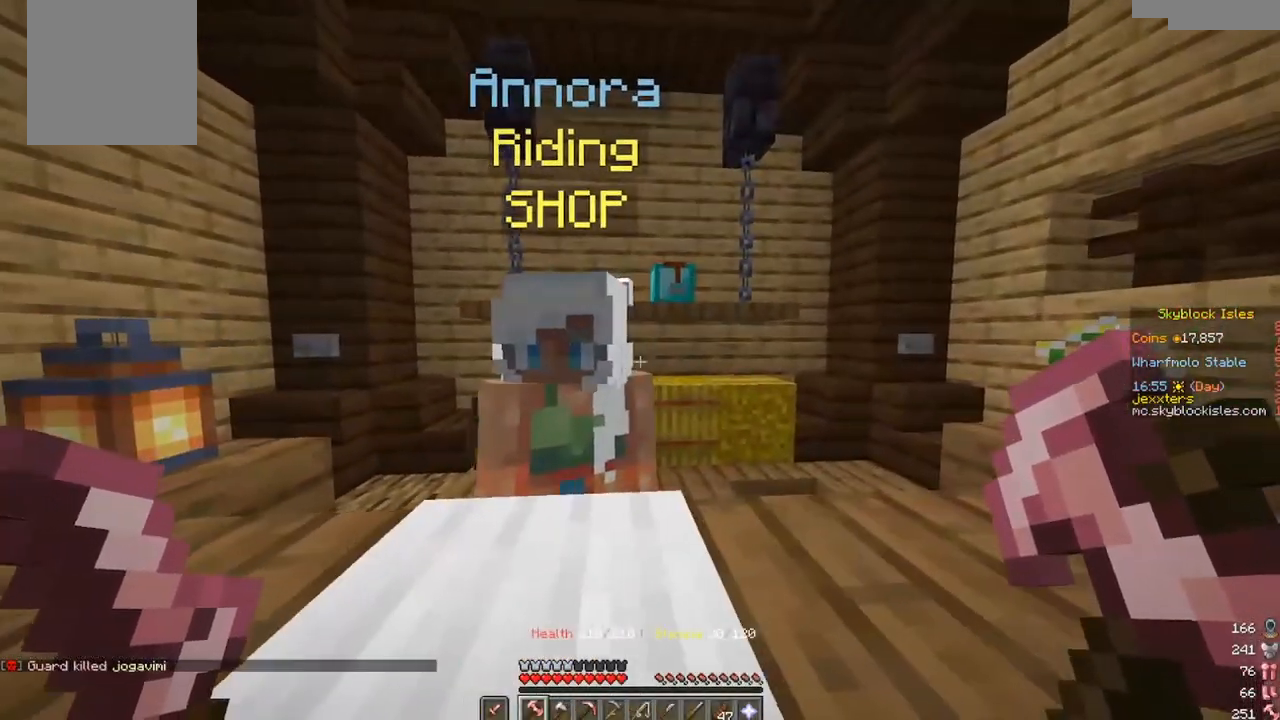
{"keys": [], "mouse": [], "events": []}
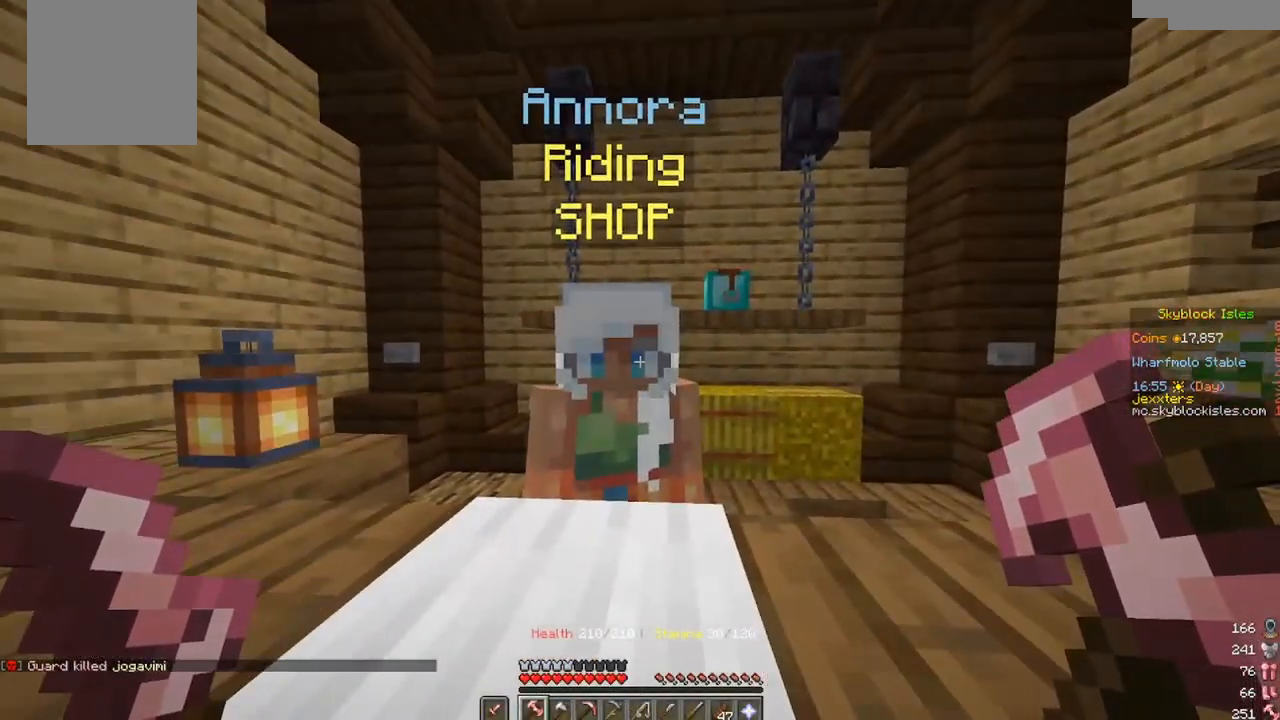
{"keys": [], "mouse": ["right"], "events": [[400, "mouse_right", "down"]]}
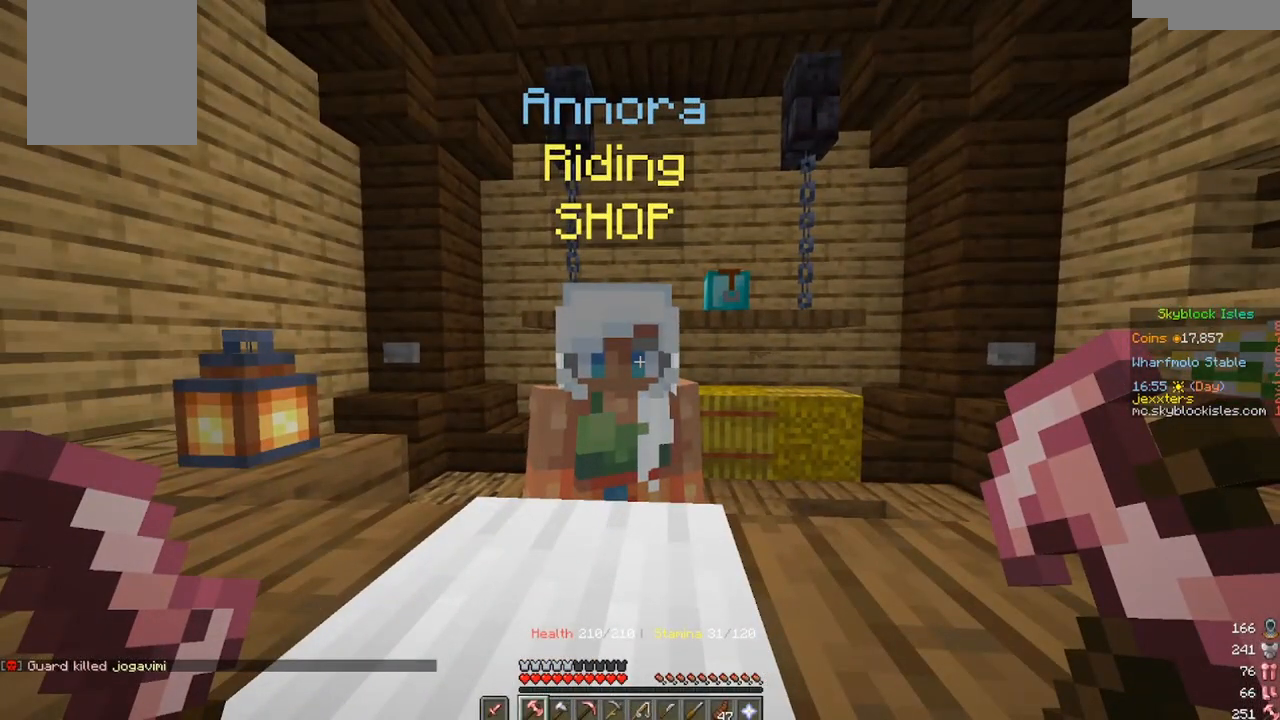
{"keys": [], "mouse": [], "events": [[67, "mouse_right", "up"]]}